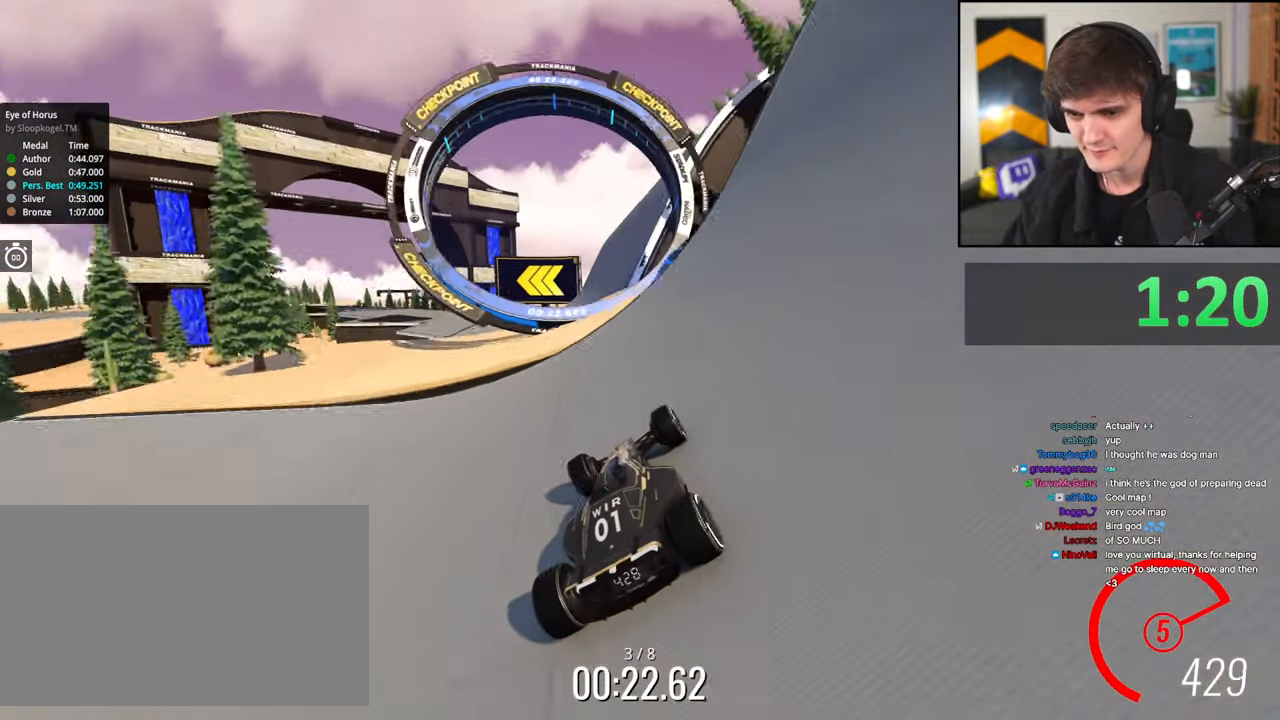
Gameplay with keyboard; each line is a JSON object with the keys held at the frame after it. "events" lists presses ("down") and releases ("up") of "brake", "down", "left", "right" and "up" between this image and that frame as [ms after this image, input, new state], when the widget could be followed in between. No other keys are recorded. Mouse input is not recorded. Key names are as the overlay labels them; some are game actions (e.g. jump) rather than physical keys.
{"keys": ["up"], "events": [[283, "left", "up"], [317, "brake", "down"], [417, "brake", "up"]]}
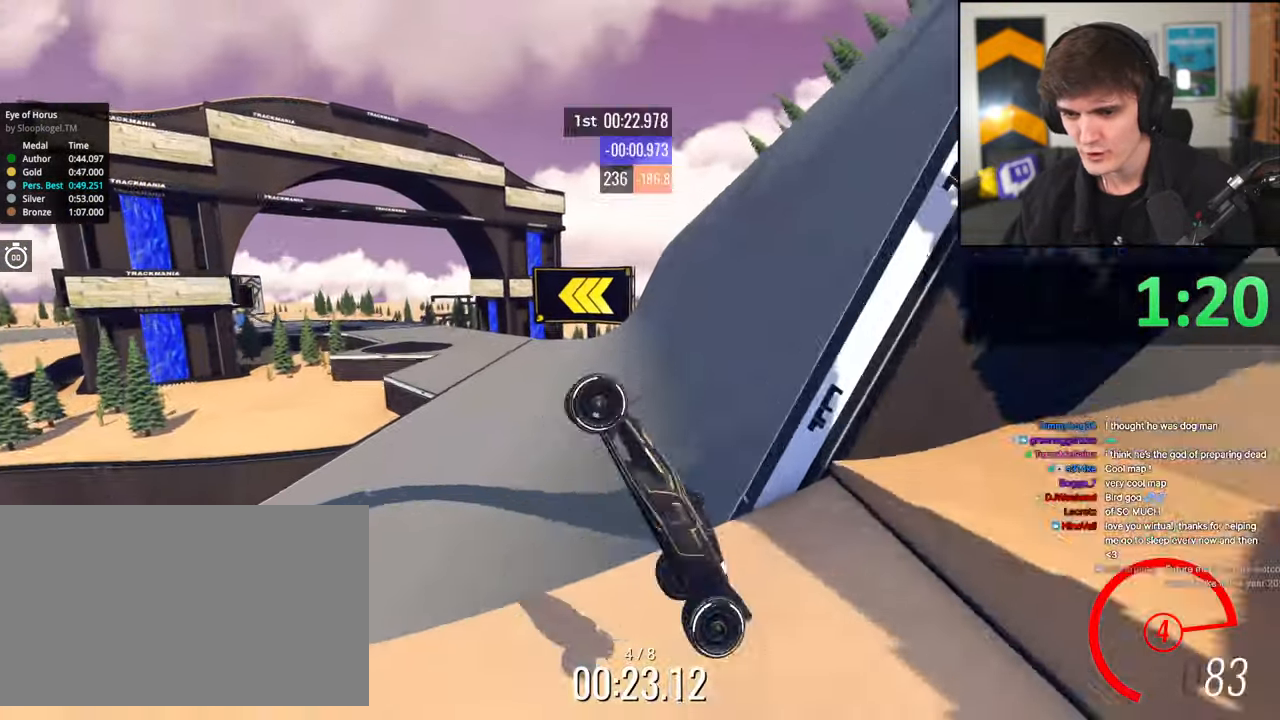
{"keys": ["right", "up"], "events": [[383, "right", "down"]]}
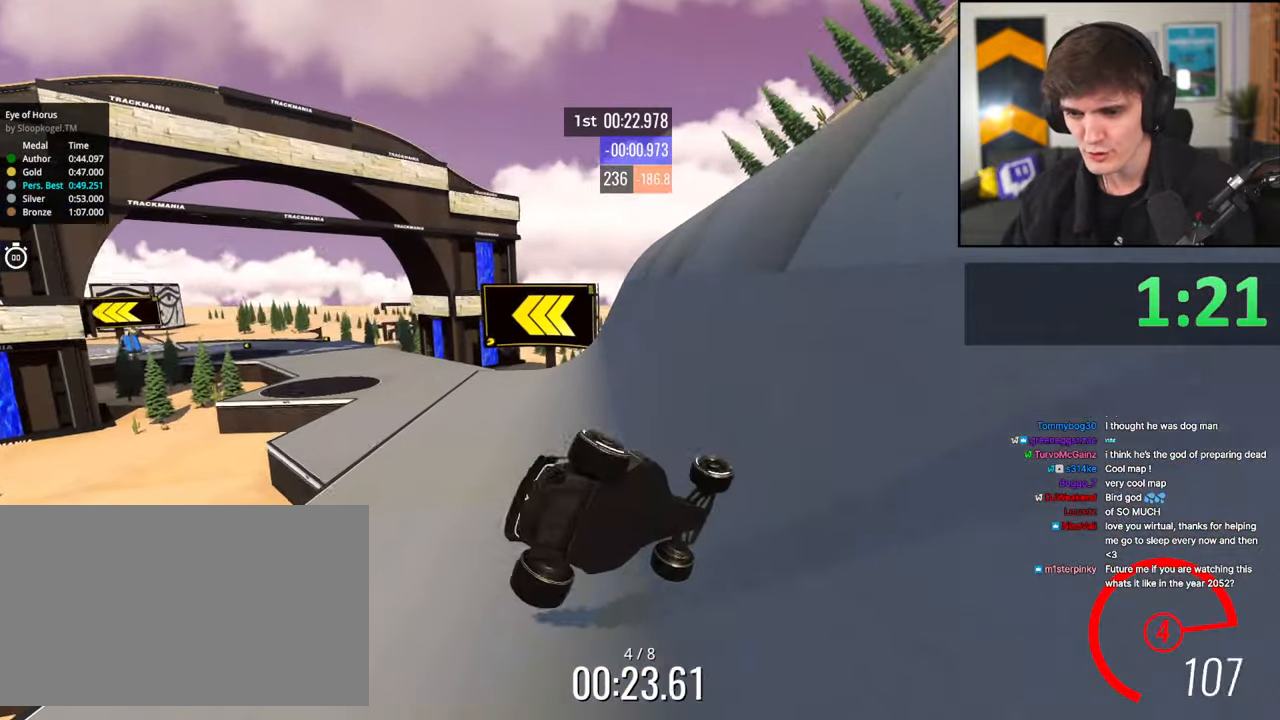
{"keys": ["right", "up"], "events": []}
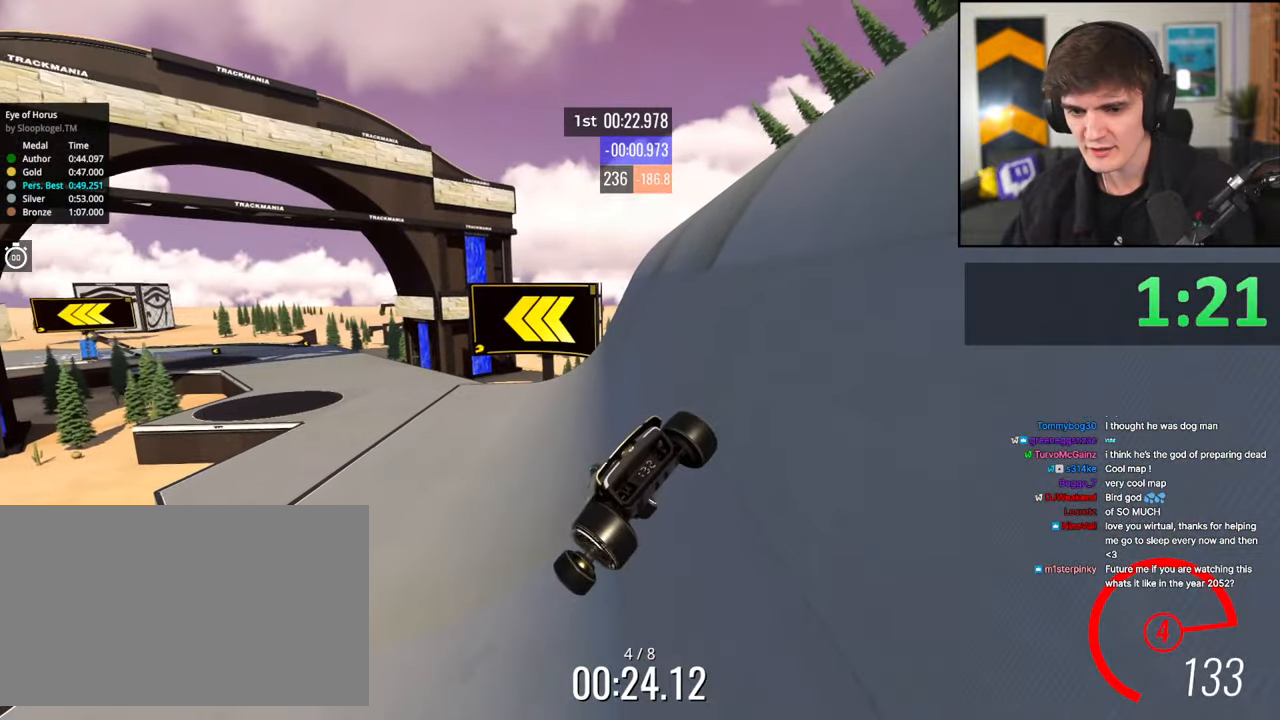
{"keys": ["right", "up"], "events": []}
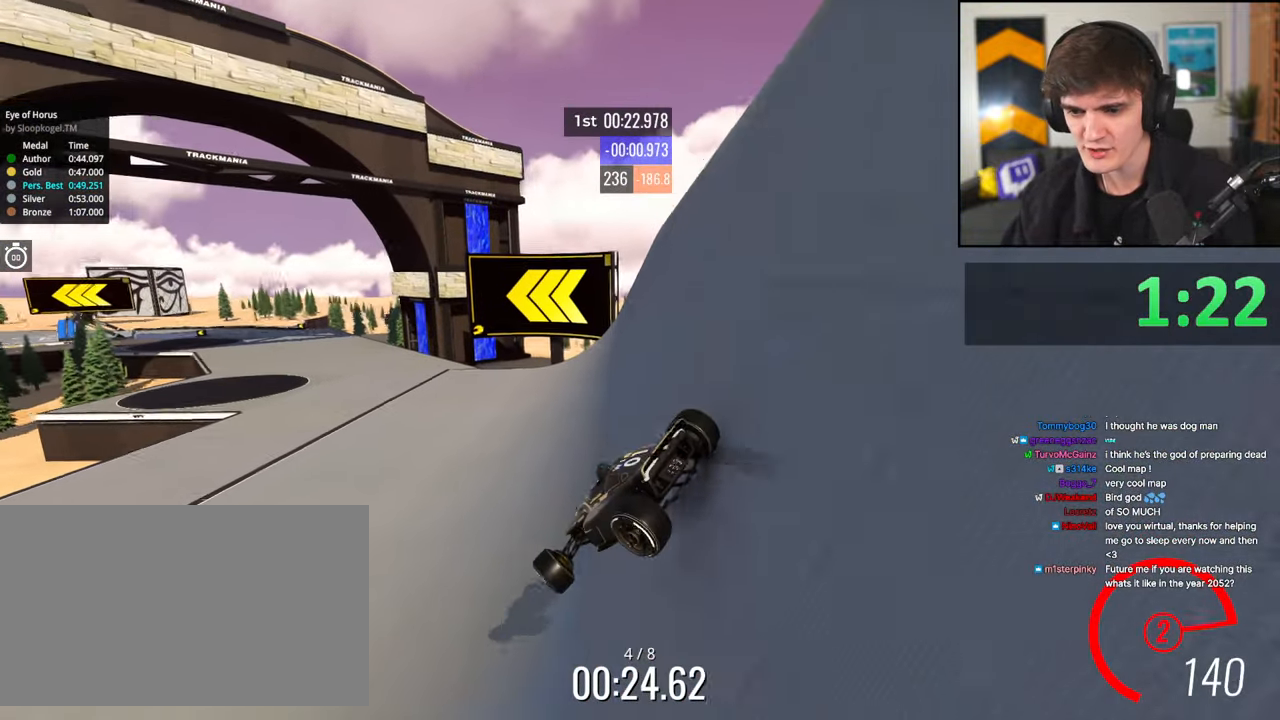
{"keys": ["left", "up"], "events": [[250, "right", "up"], [433, "left", "down"]]}
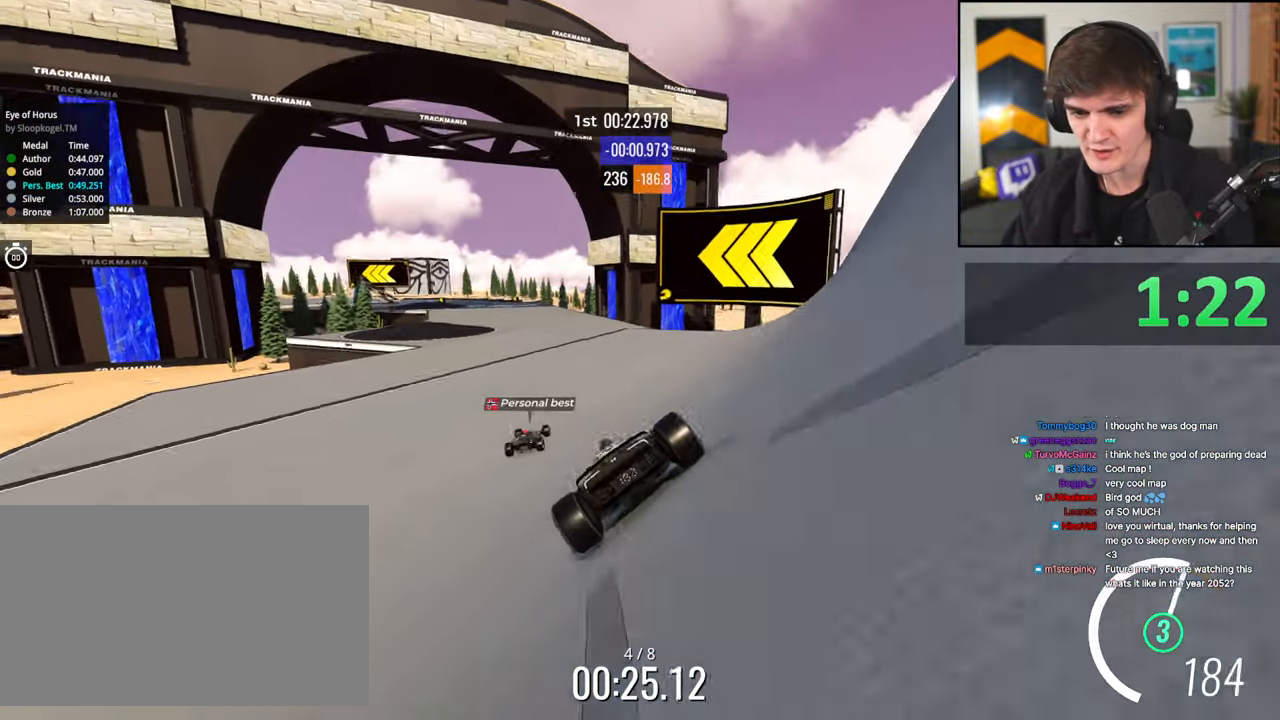
{"keys": ["up"], "events": [[83, "left", "up"]]}
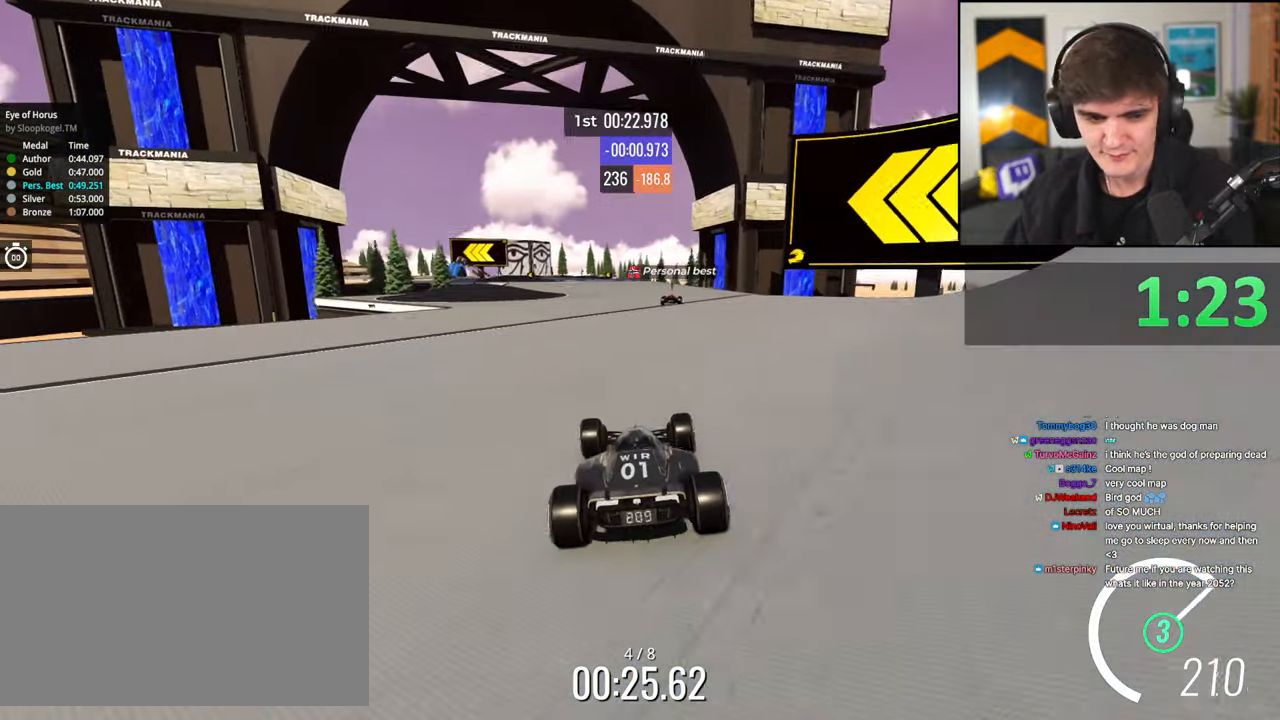
{"keys": ["left", "up"], "events": [[467, "left", "down"]]}
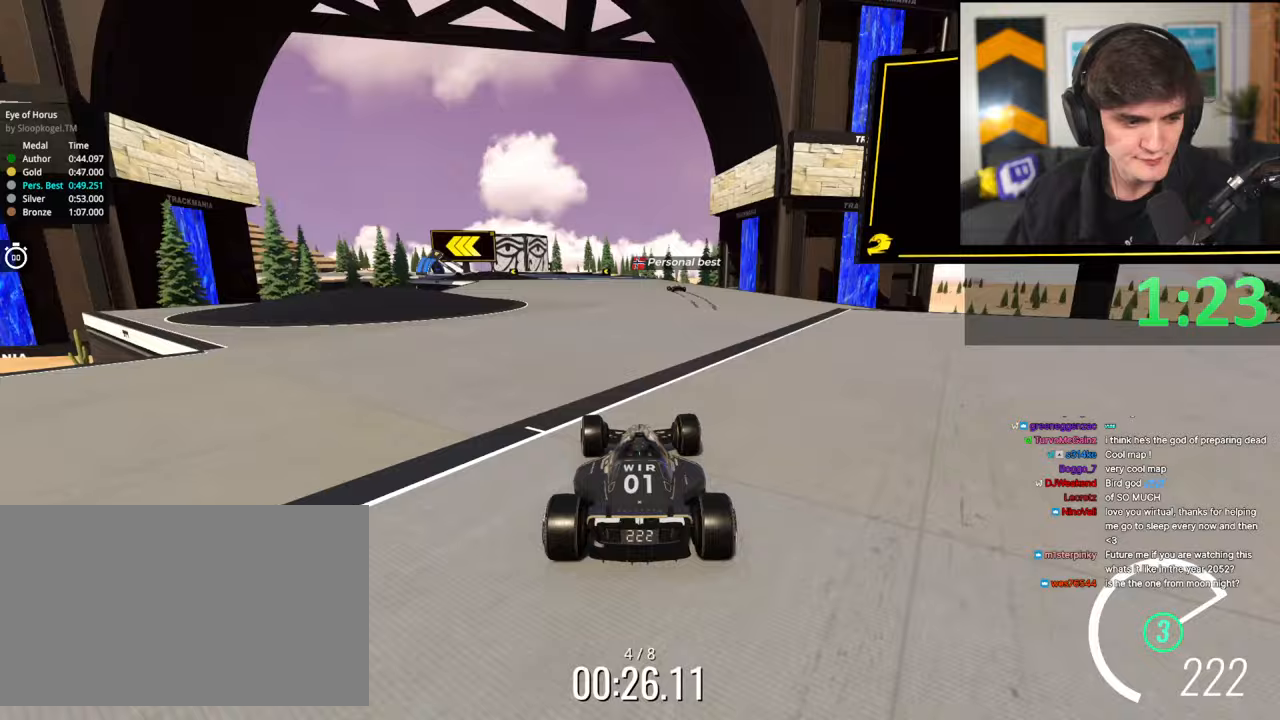
{"keys": ["up"], "events": [[50, "left", "up"]]}
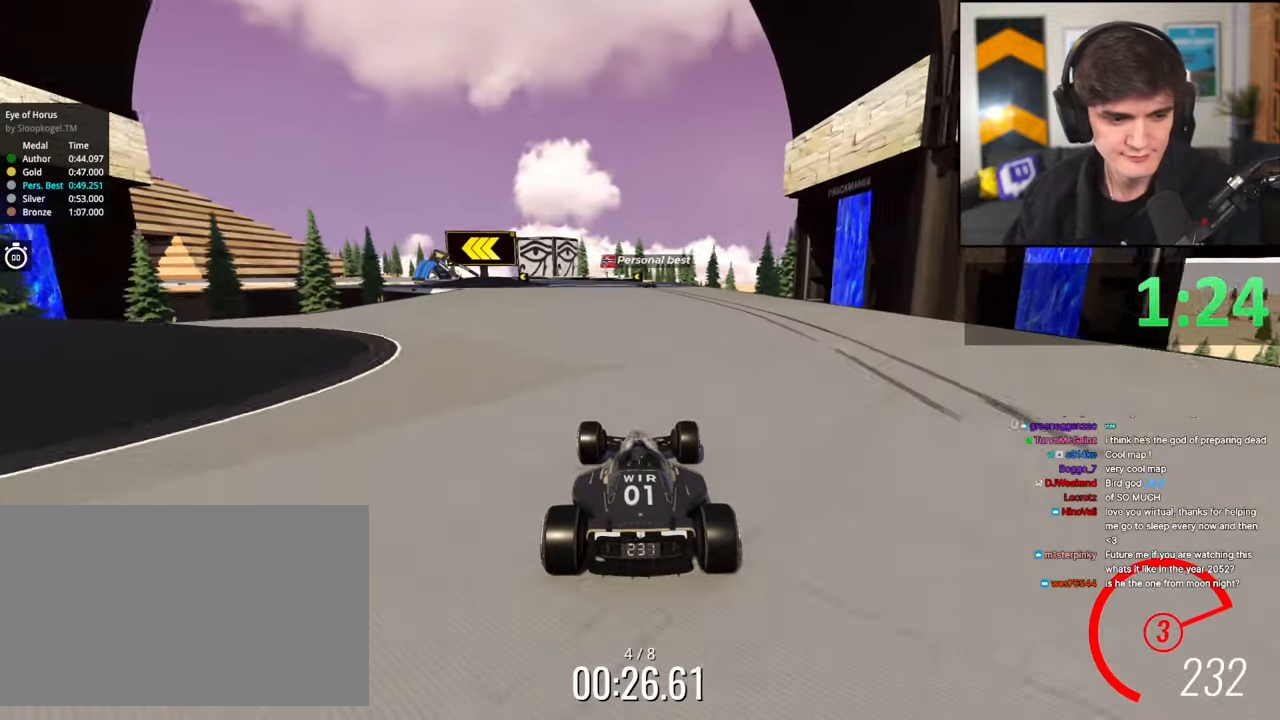
{"keys": ["left", "up"], "events": [[450, "left", "down"]]}
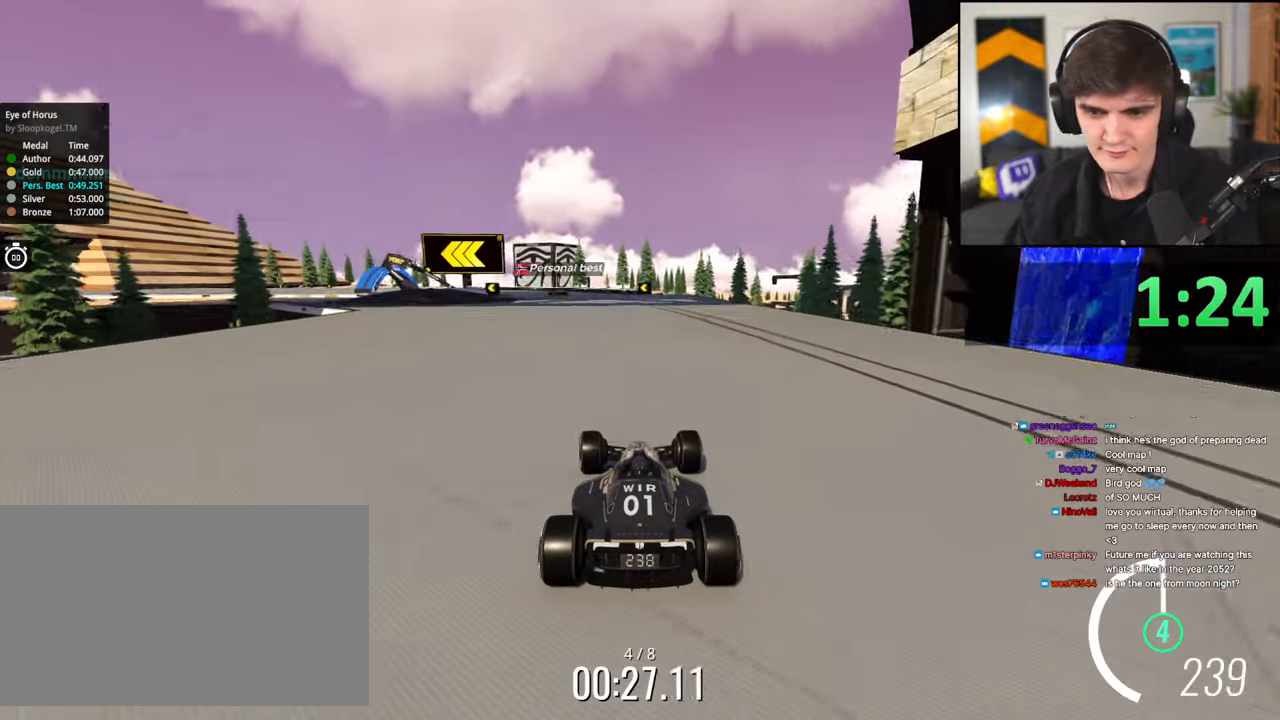
{"keys": ["left", "up"], "events": [[50, "left", "up"], [467, "left", "down"]]}
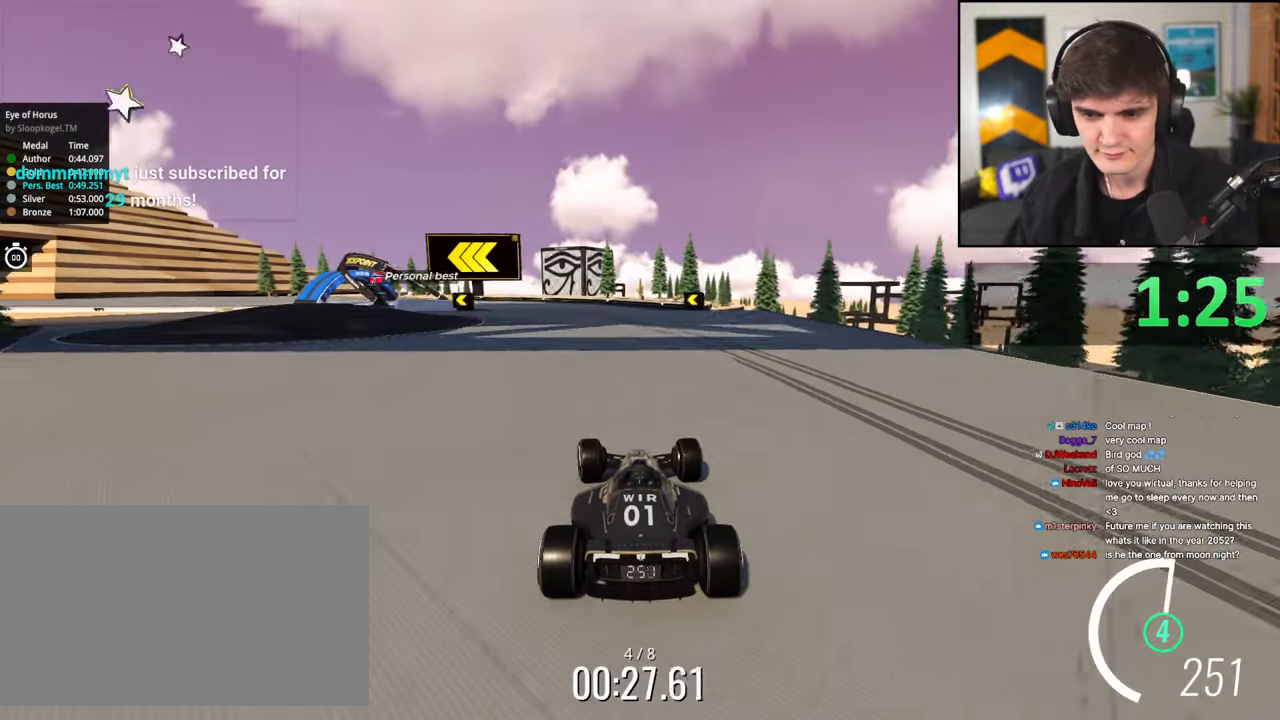
{"keys": ["brake", "left", "up"], "events": [[250, "left", "up"], [300, "brake", "down"], [300, "left", "down"]]}
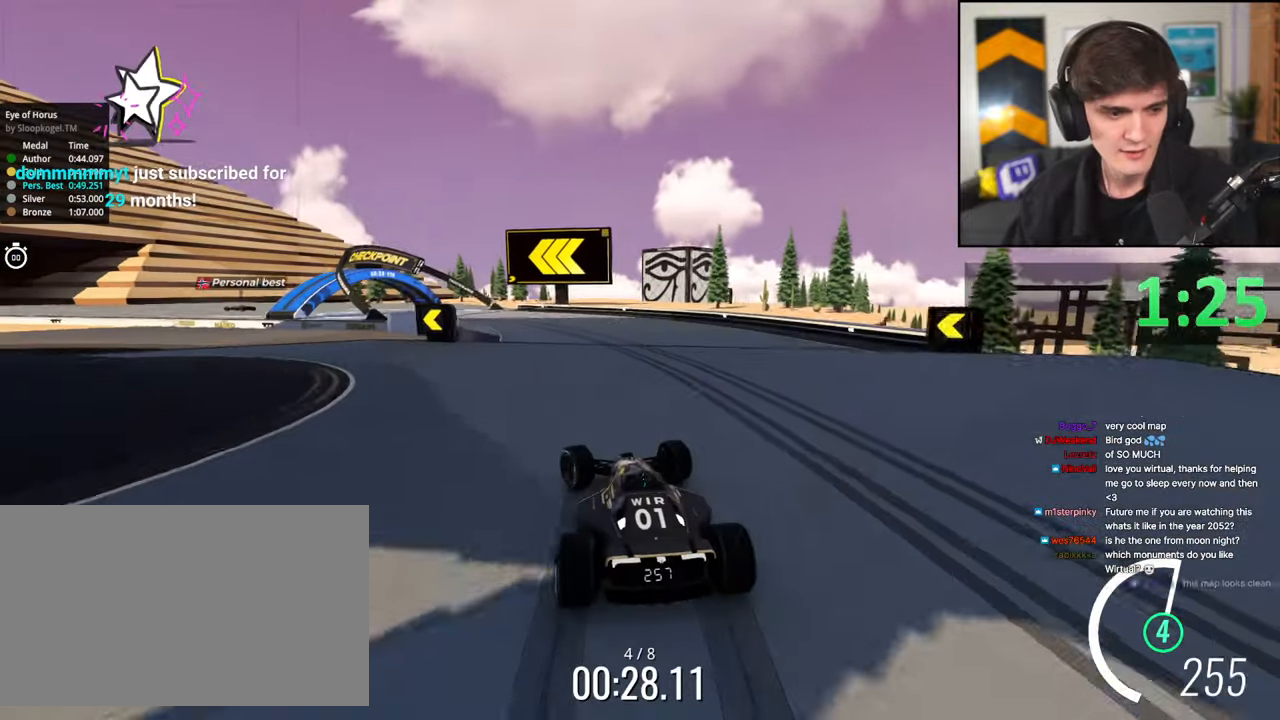
{"keys": ["left", "up"], "events": [[267, "brake", "up"]]}
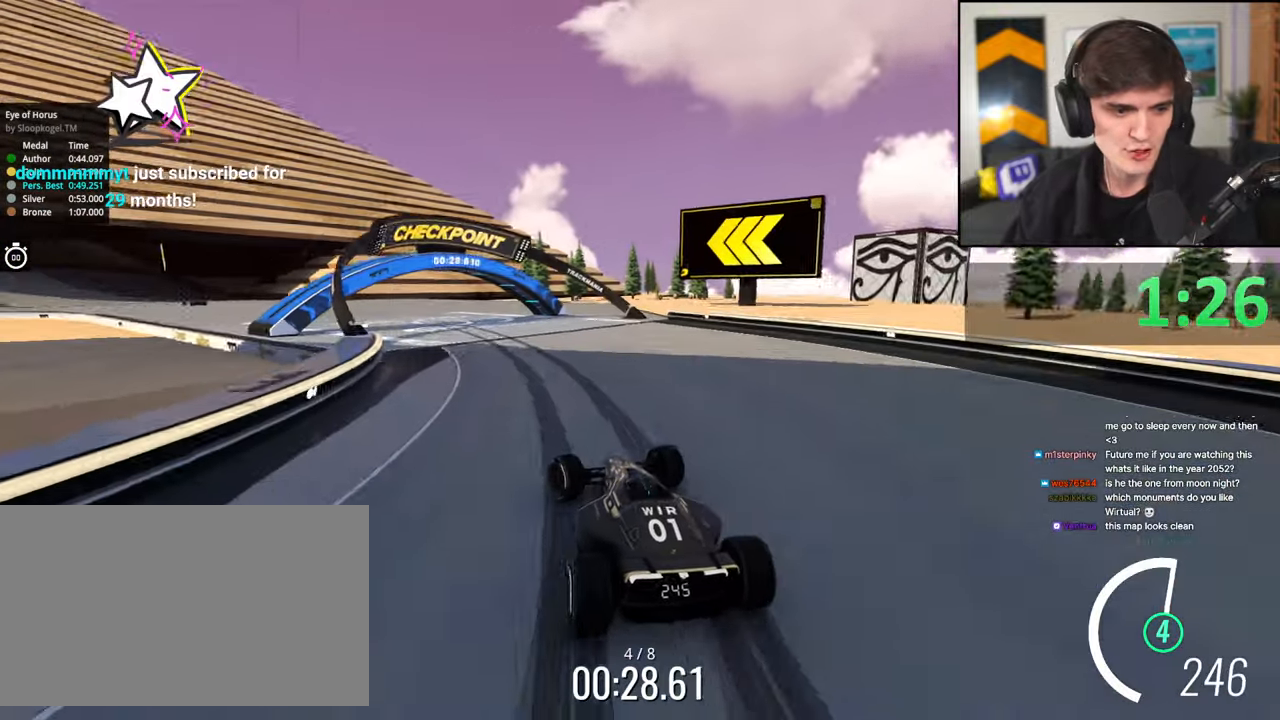
{"keys": ["left", "up"], "events": [[183, "brake", "down"], [283, "brake", "up"]]}
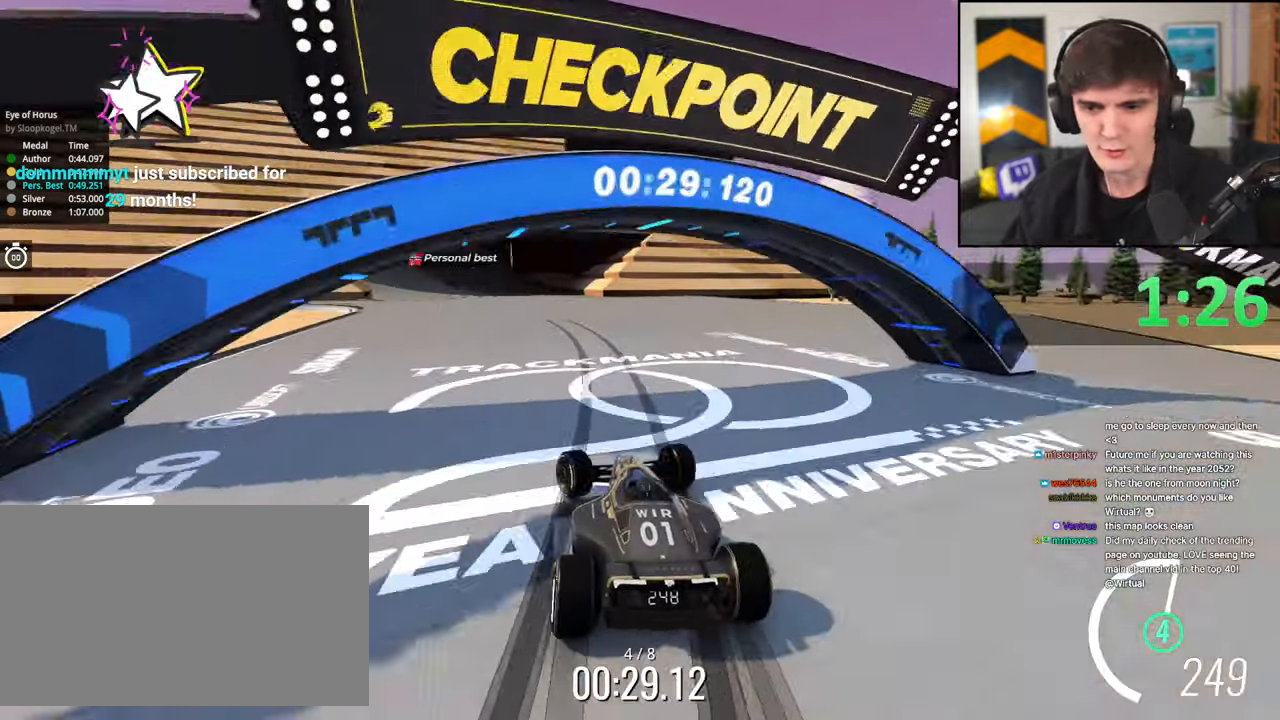
{"keys": ["up"], "events": [[67, "left", "up"]]}
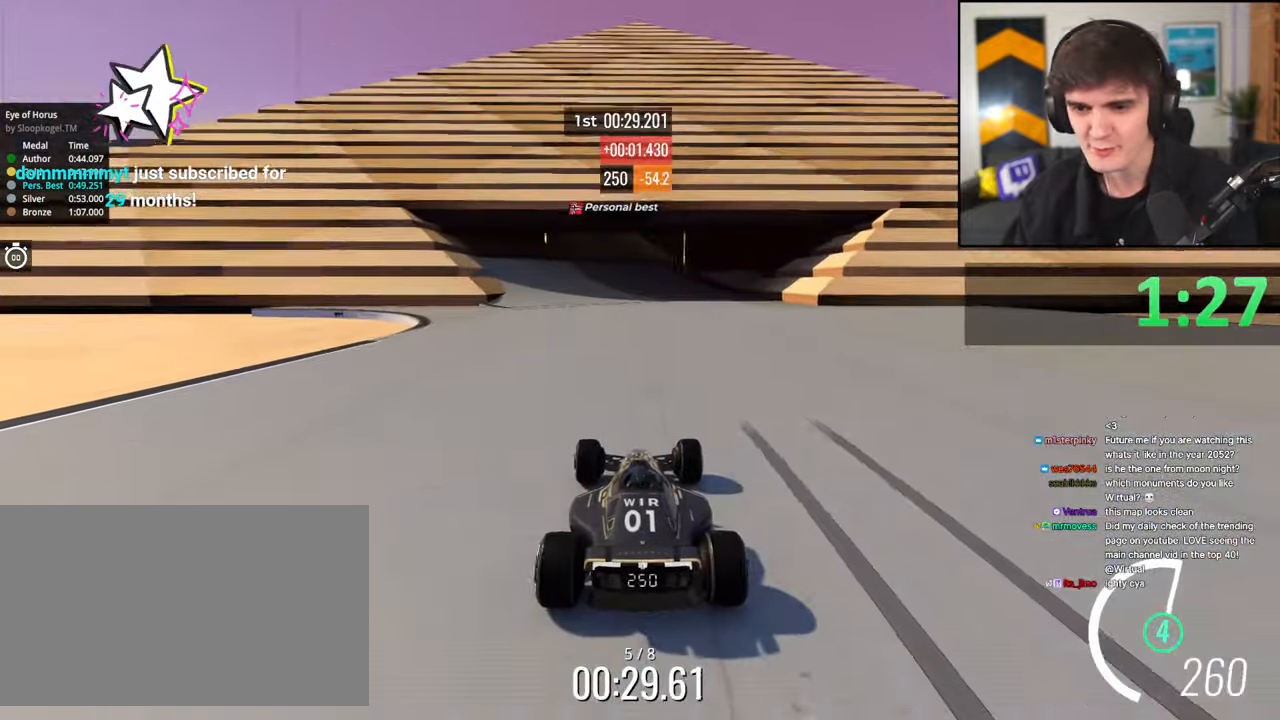
{"keys": ["up"], "events": []}
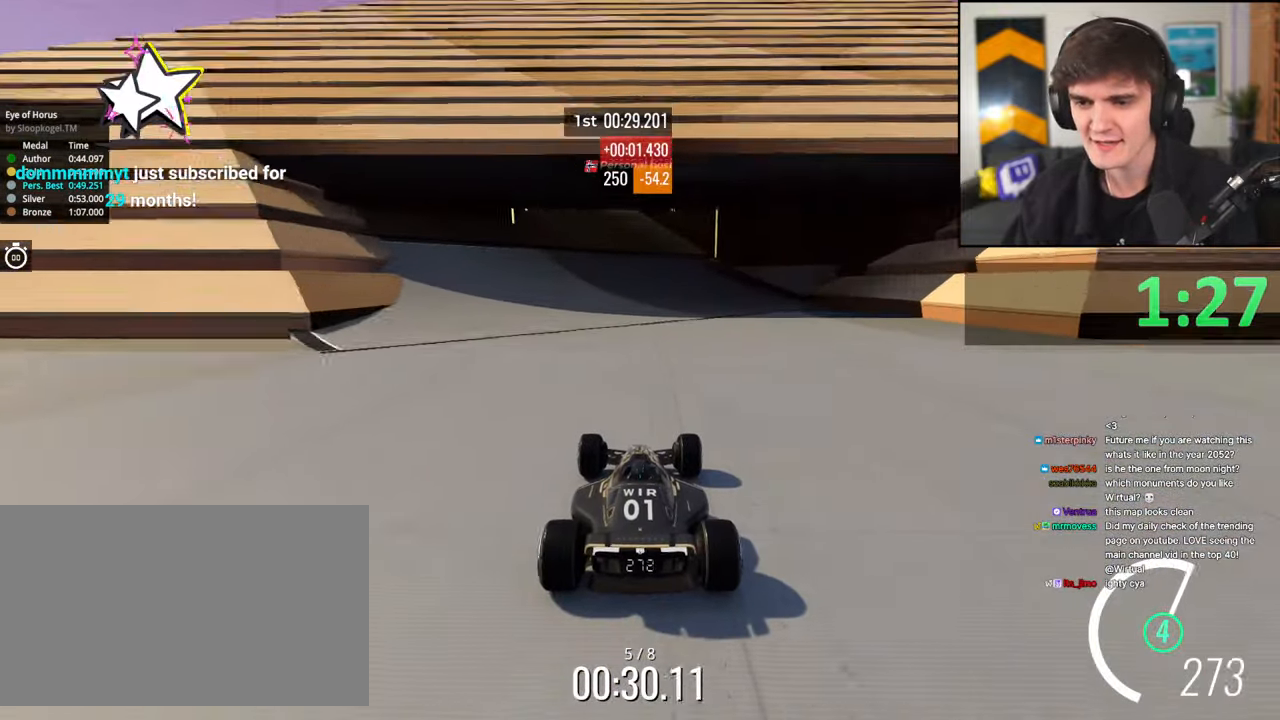
{"keys": ["up"], "events": [[183, "left", "down"], [317, "left", "up"]]}
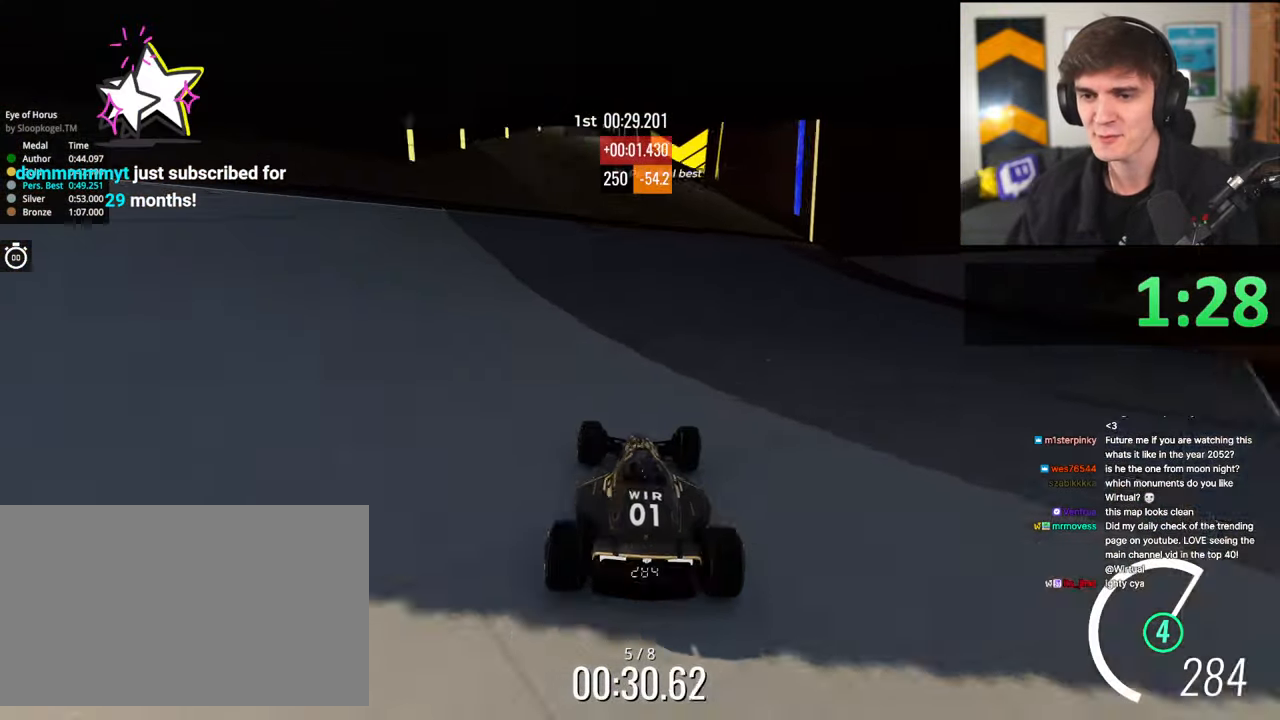
{"keys": ["up"], "events": []}
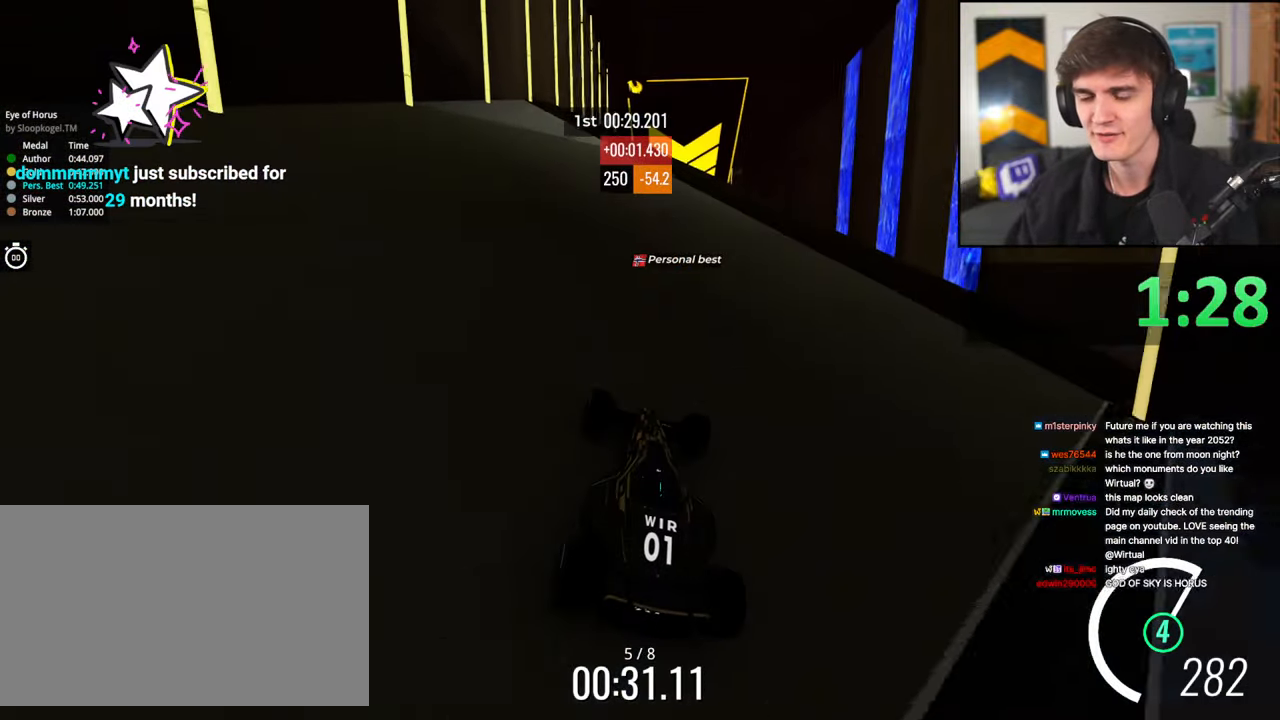
{"keys": ["right", "up"], "events": [[67, "right", "down"], [167, "right", "up"], [450, "right", "down"]]}
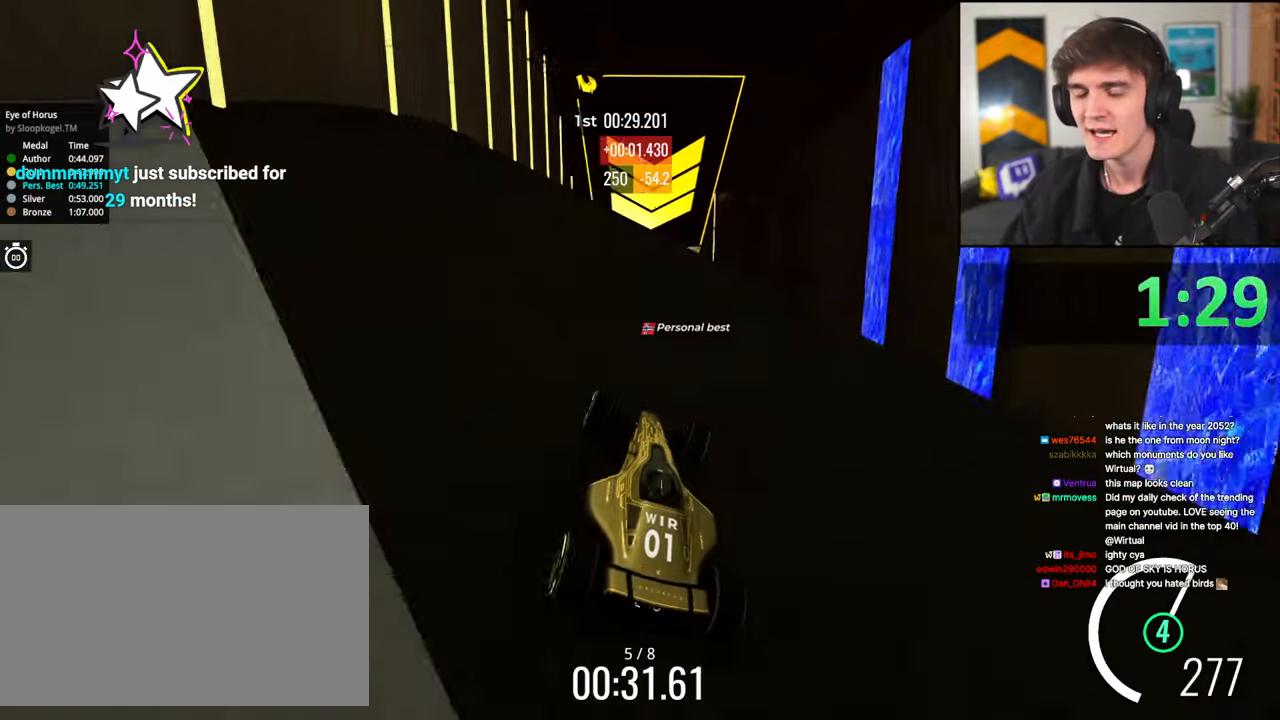
{"keys": ["right", "up"], "events": [[50, "right", "up"], [417, "right", "down"]]}
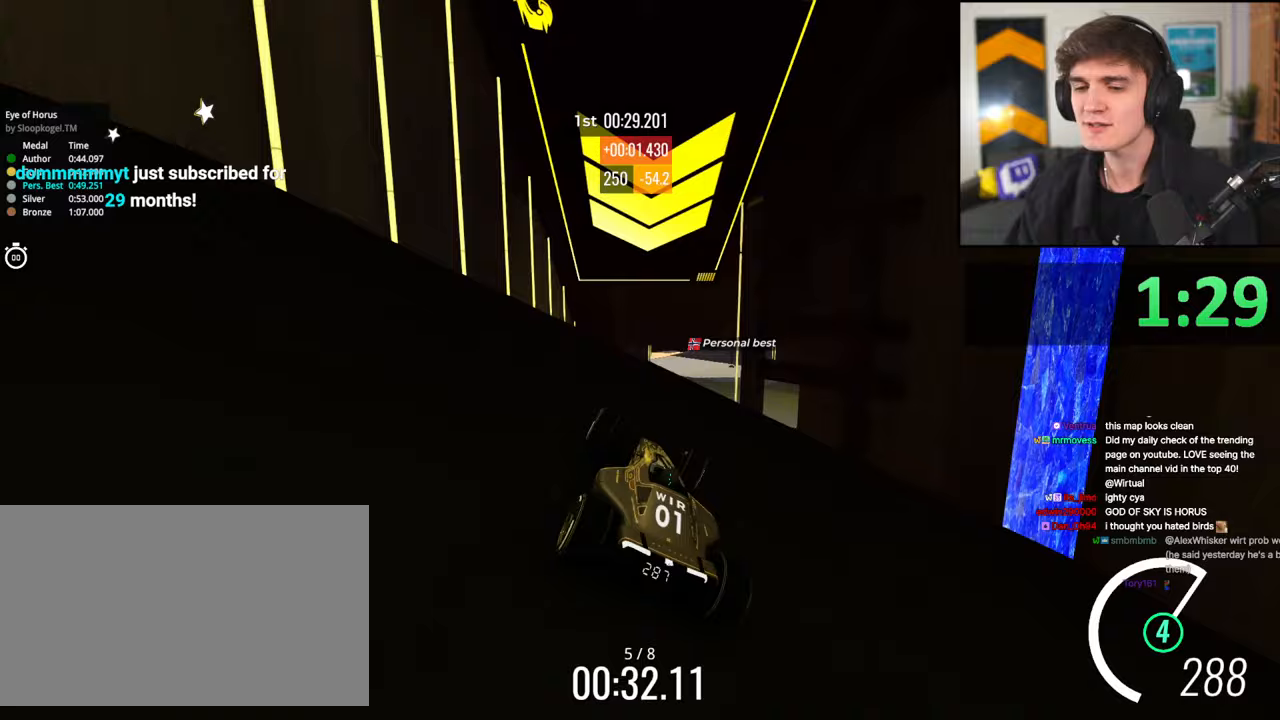
{"keys": ["up"], "events": [[67, "right", "up"], [250, "right", "down"], [350, "right", "up"]]}
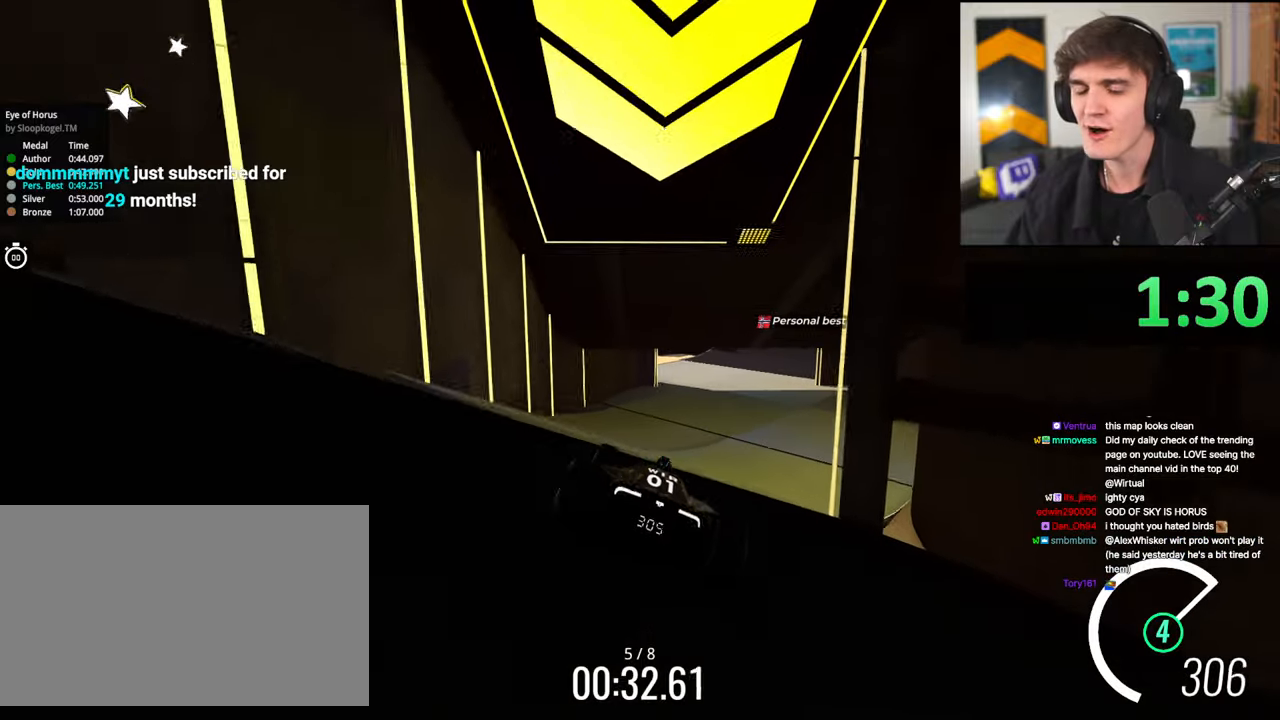
{"keys": ["up"], "events": [[117, "right", "down"], [267, "right", "up"]]}
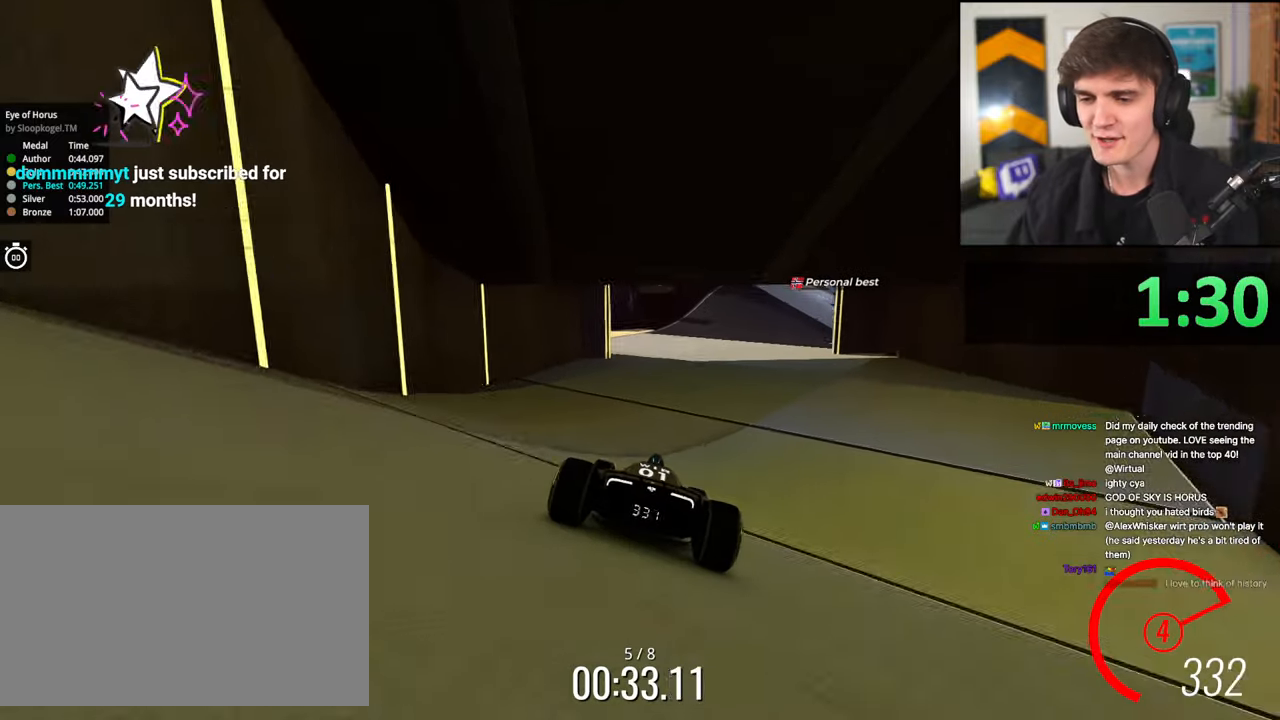
{"keys": ["right", "up"], "events": [[50, "right", "down"], [183, "right", "up"], [467, "right", "down"]]}
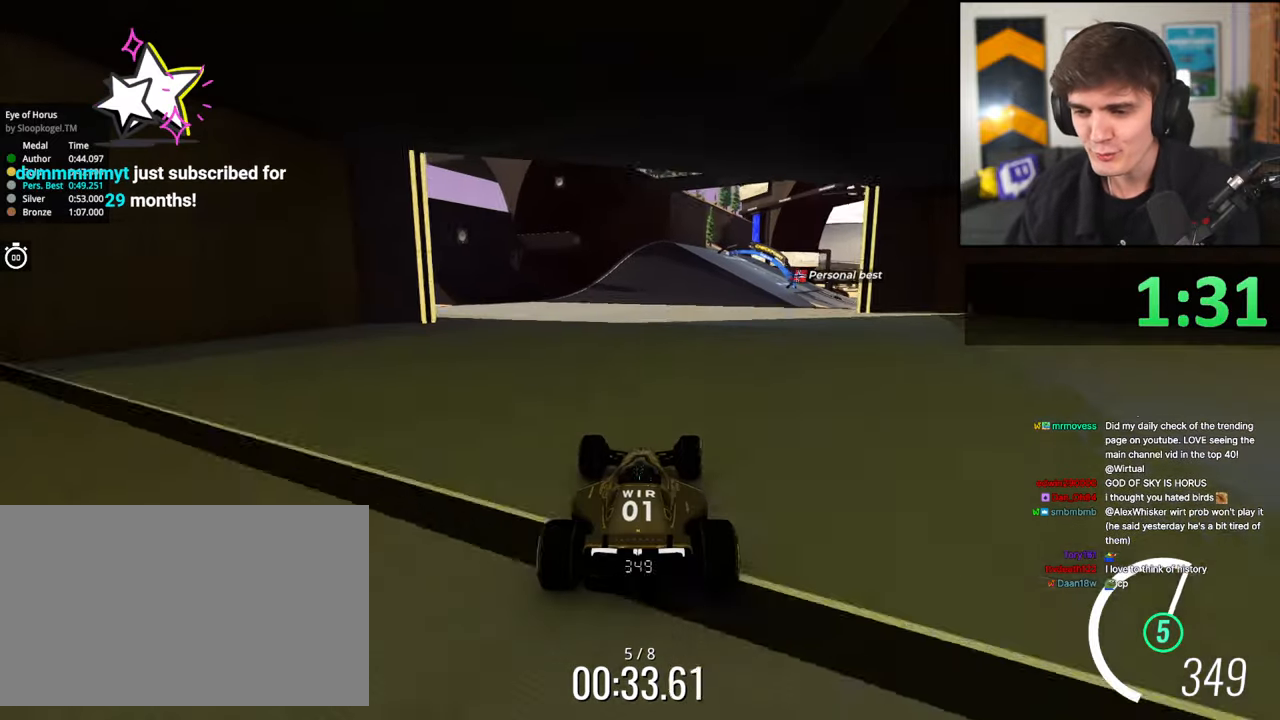
{"keys": ["right", "up"], "events": [[150, "right", "up"], [383, "right", "down"]]}
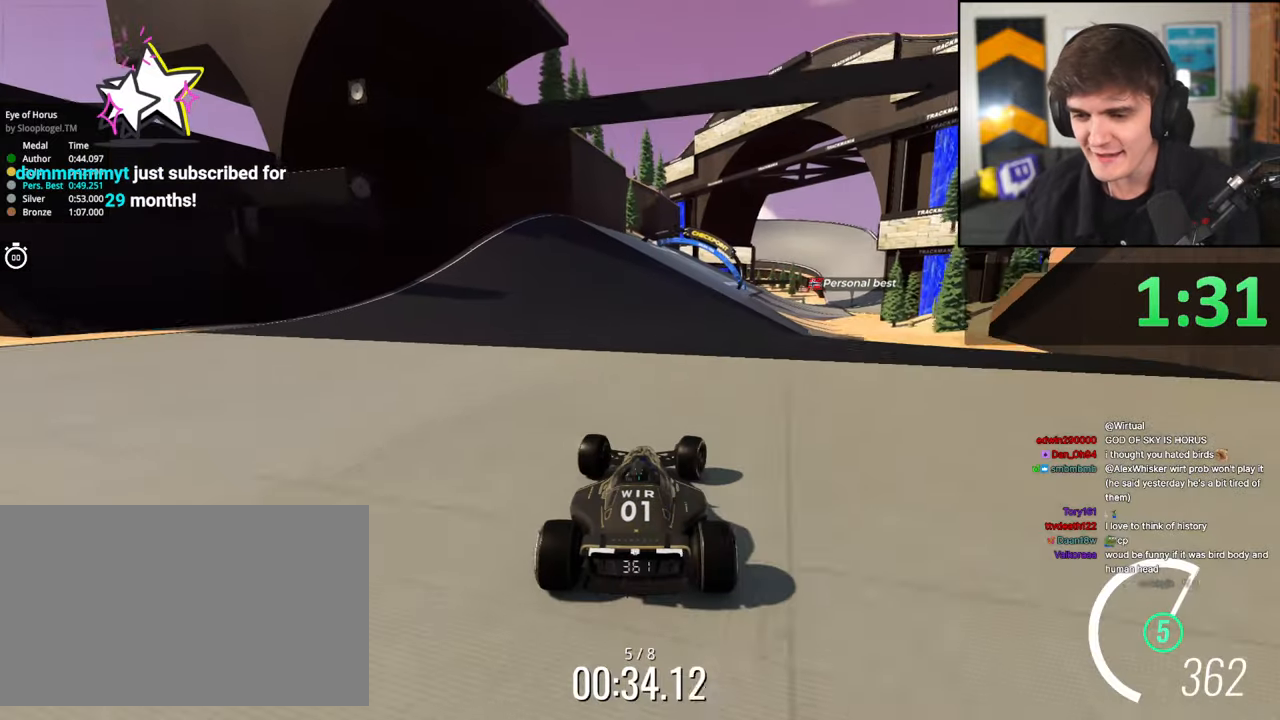
{"keys": ["up"], "events": [[33, "right", "up"], [367, "right", "down"], [450, "right", "up"]]}
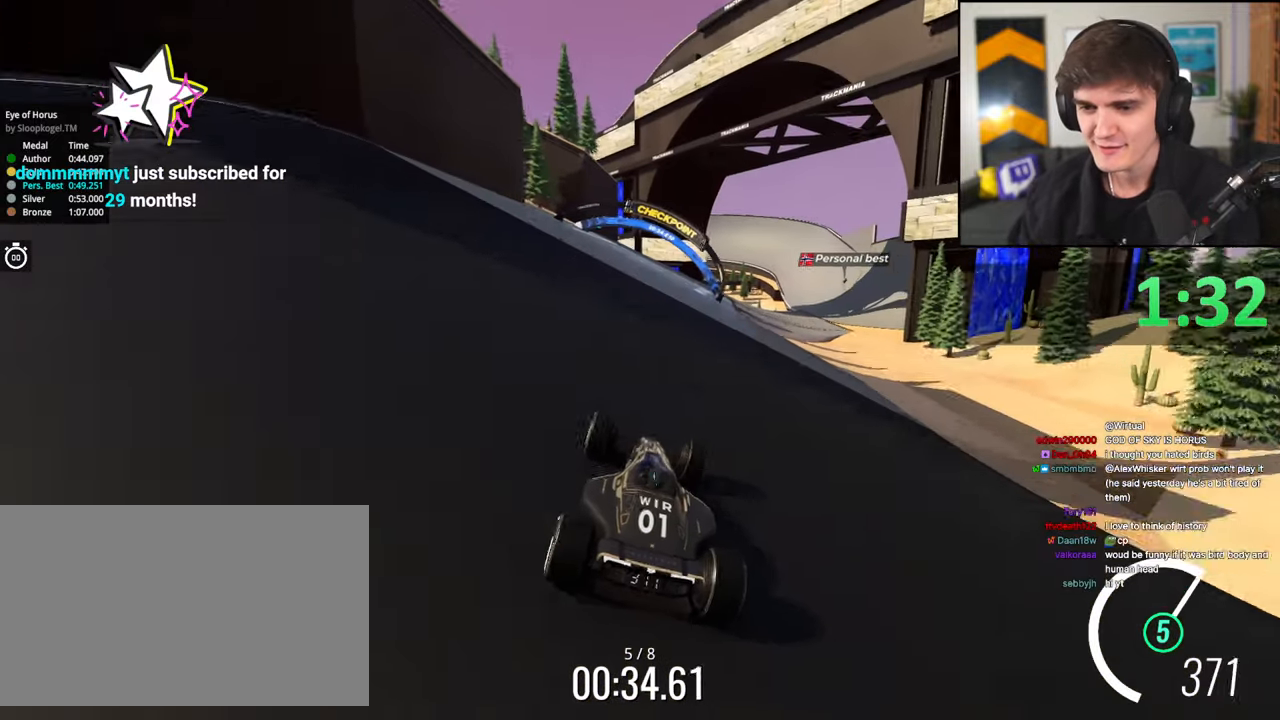
{"keys": ["right", "up"], "events": [[333, "right", "down"]]}
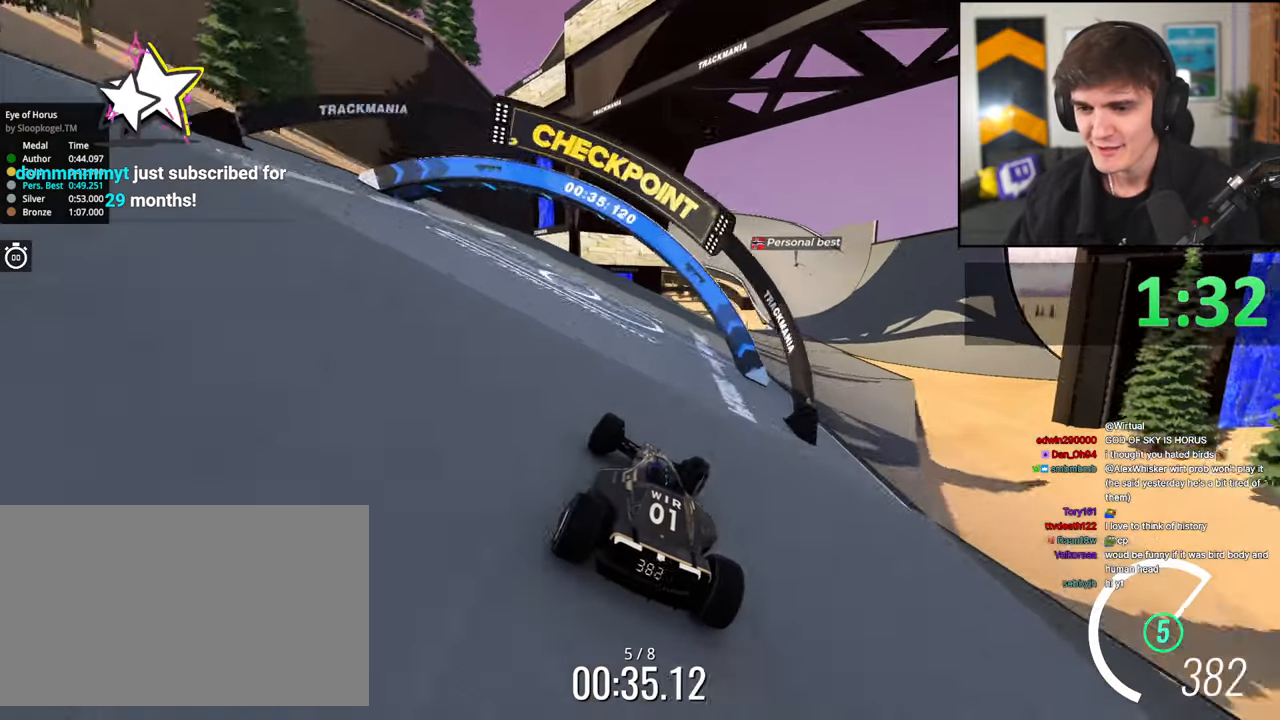
{"keys": ["right", "up"], "events": [[17, "right", "up"], [117, "right", "down"]]}
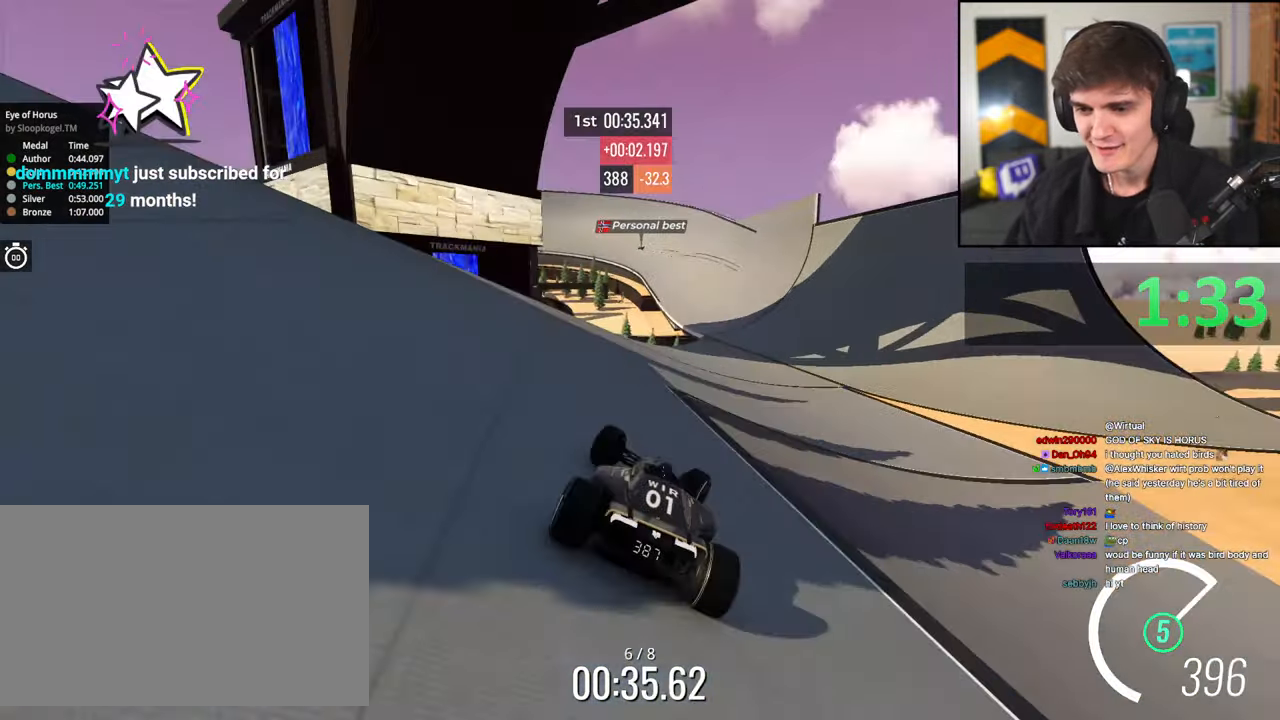
{"keys": ["up"], "events": [[350, "left", "down"], [350, "right", "up"], [450, "left", "up"]]}
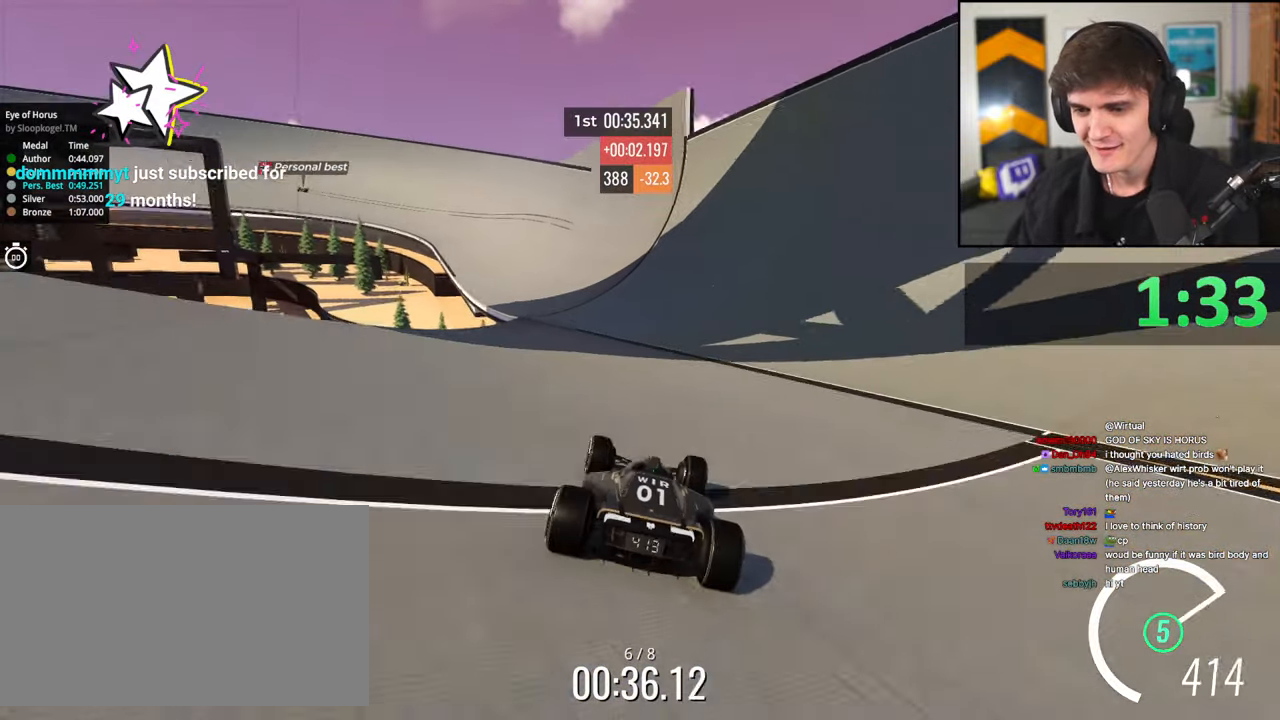
{"keys": ["up"], "events": [[300, "left", "down"], [500, "left", "up"]]}
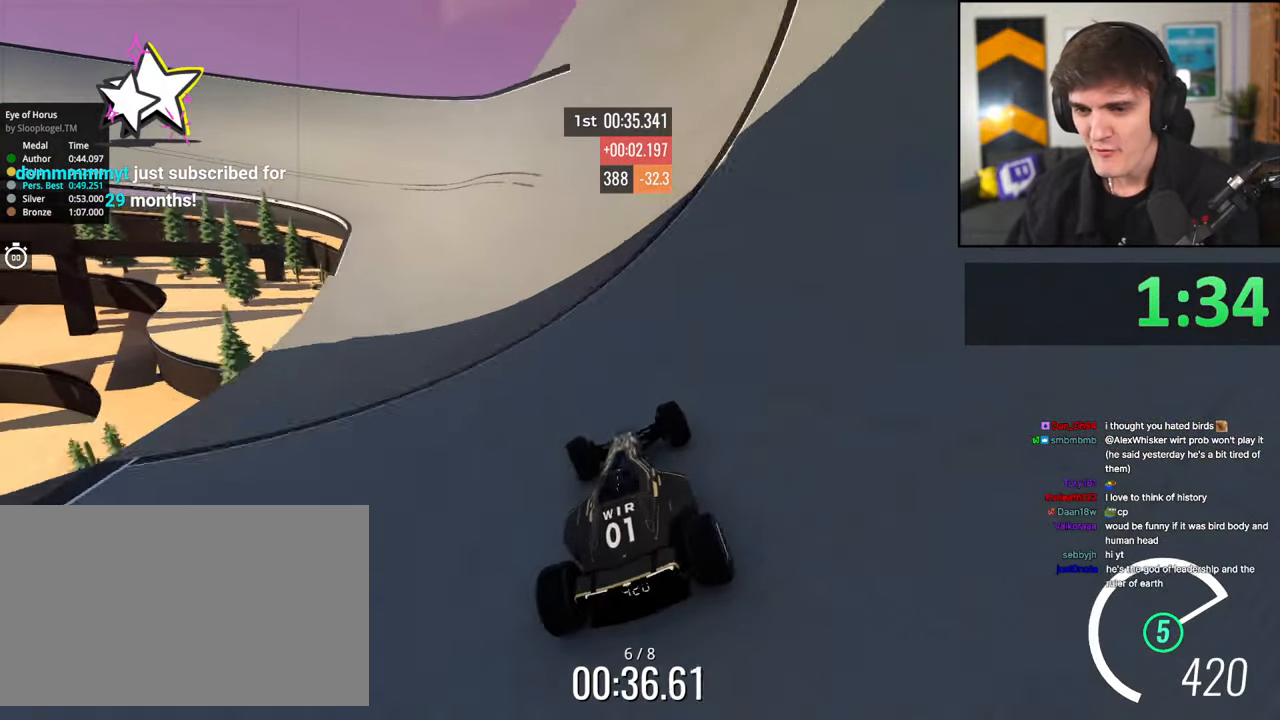
{"keys": ["up"], "events": [[100, "left", "down"], [200, "left", "up"], [400, "left", "down"], [500, "left", "up"]]}
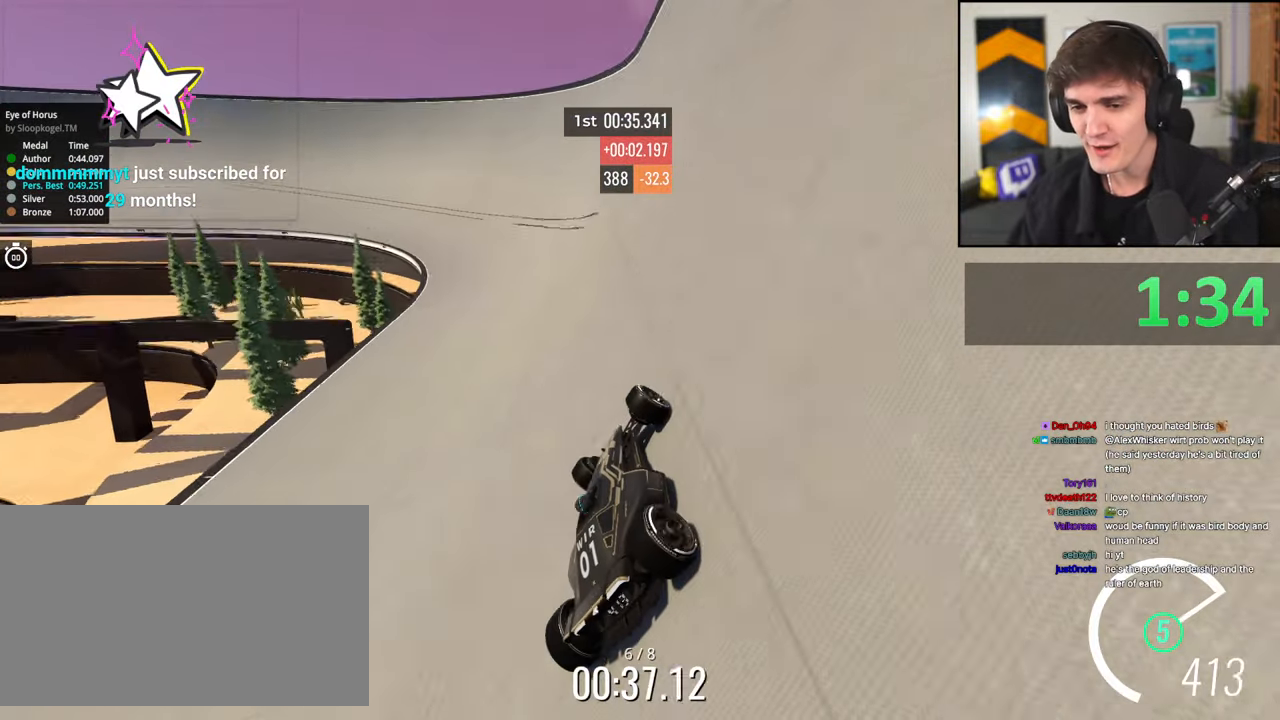
{"keys": ["left", "up"], "events": [[150, "left", "down"], [250, "left", "up"], [350, "left", "down"]]}
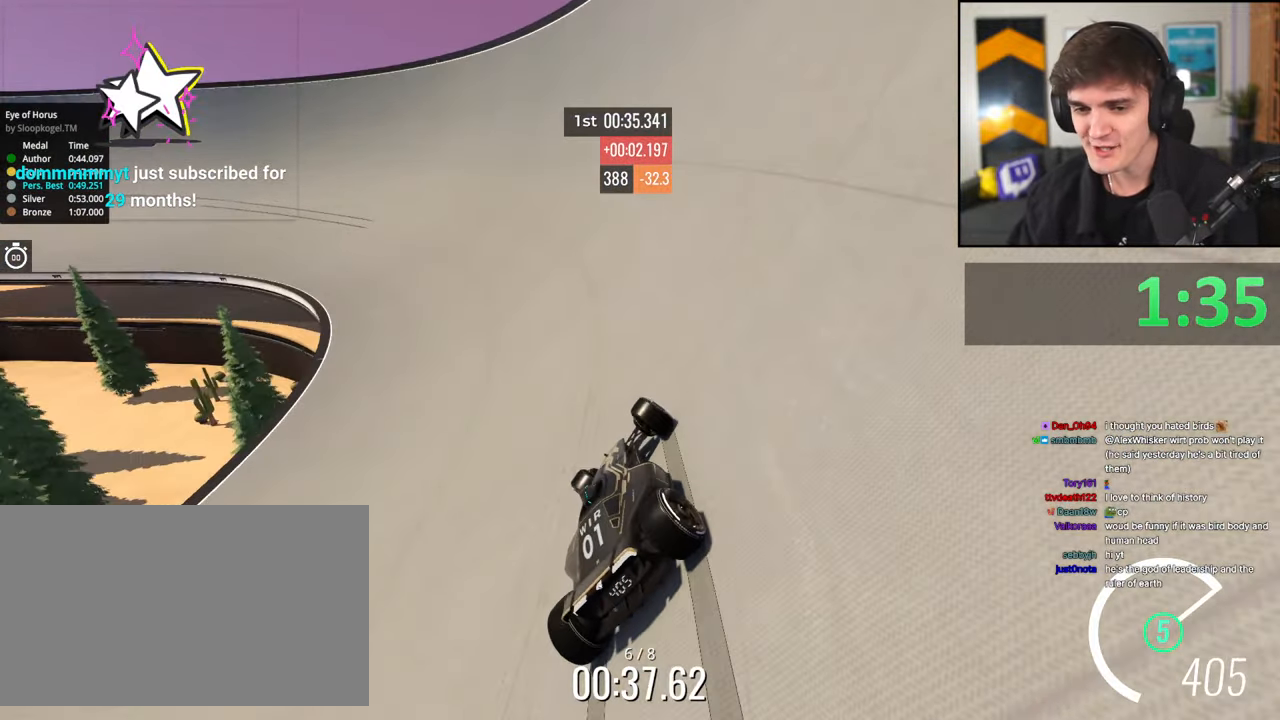
{"keys": ["left", "up"], "events": []}